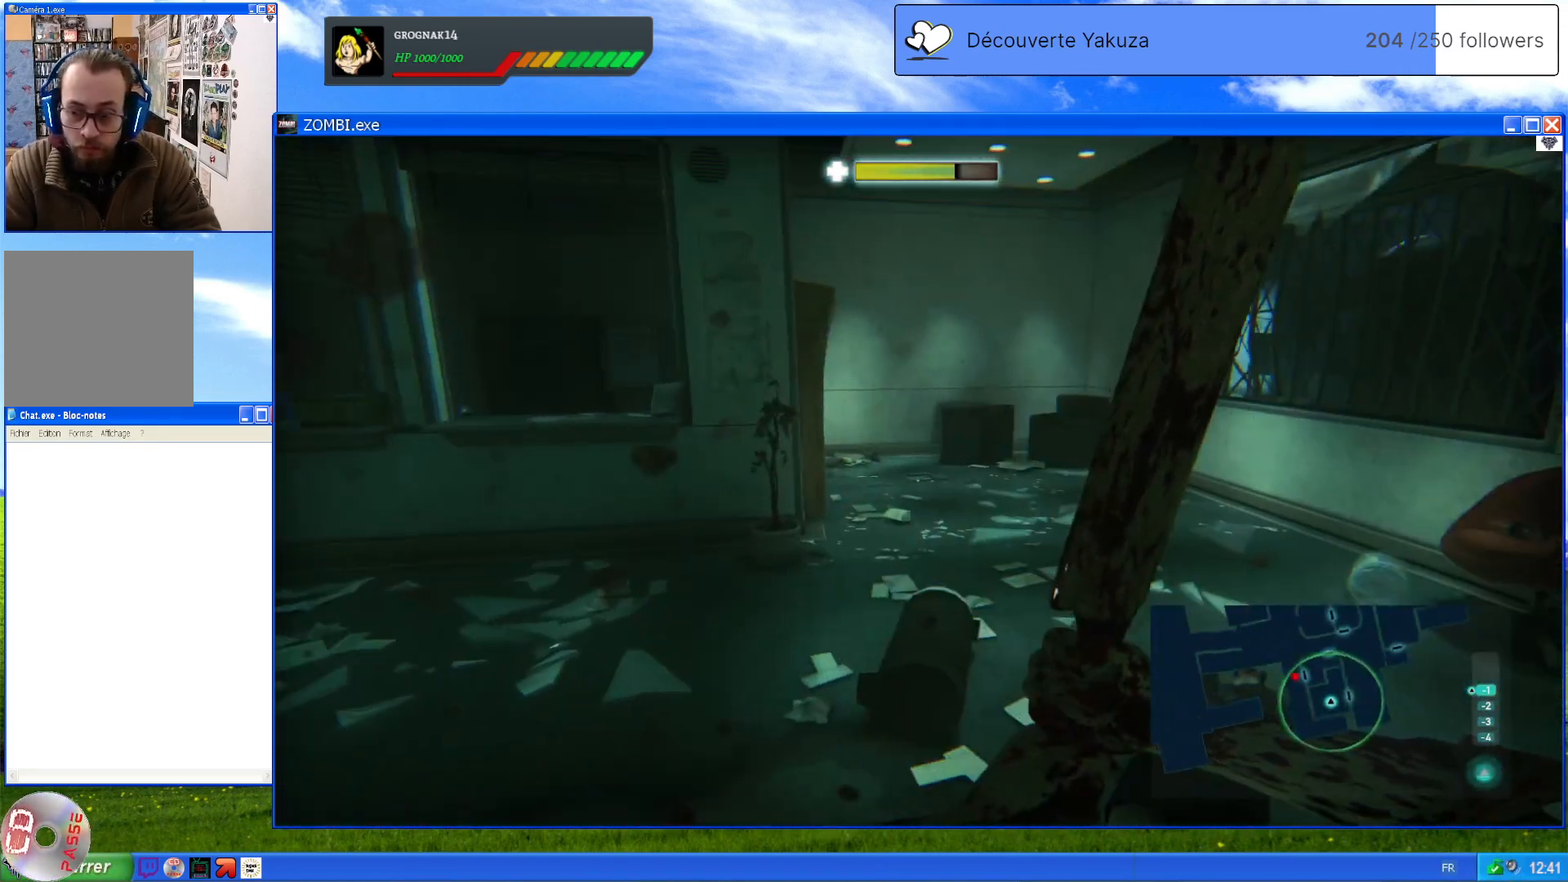
Gameplay with a controller (Xbox layout); each line is a JSON object with the inputs held at the frame after it. "events" lists button and stick changes between this image and that frame as [ms after this image, input, new state], when the widget could be followed in between. Not read: L3 Y.
{"buttons": [], "left_stick": "down-right", "right_stick": "left", "events": [[120, "left_stick", "left"], [300, "left_stick", "down-right"]]}
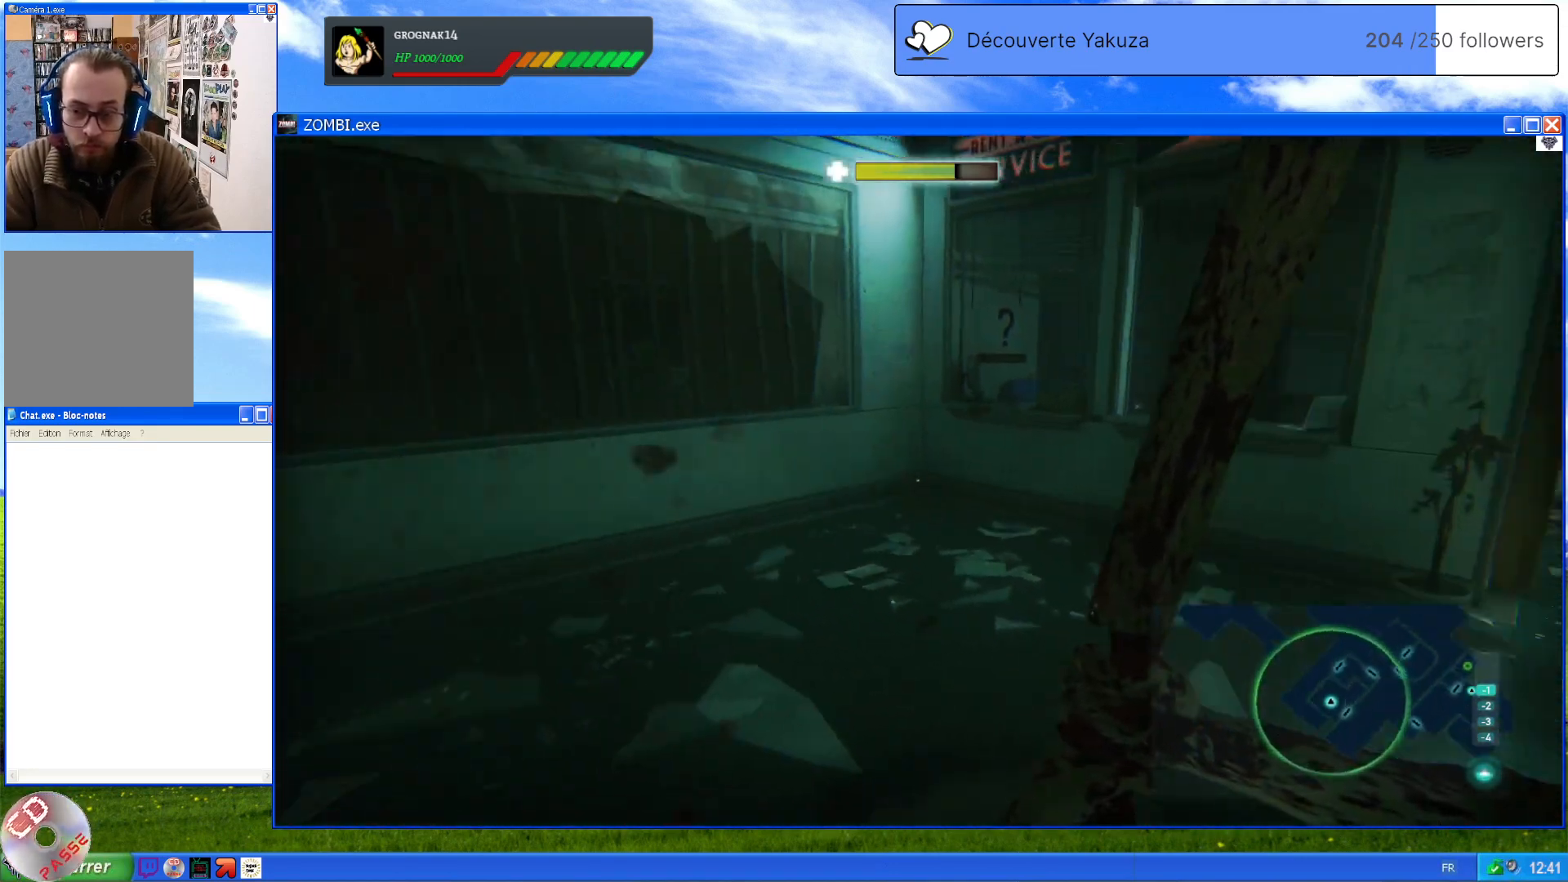
{"buttons": [], "left_stick": "down-right", "right_stick": "up-left", "events": [[140, "right_stick", "up-left"]]}
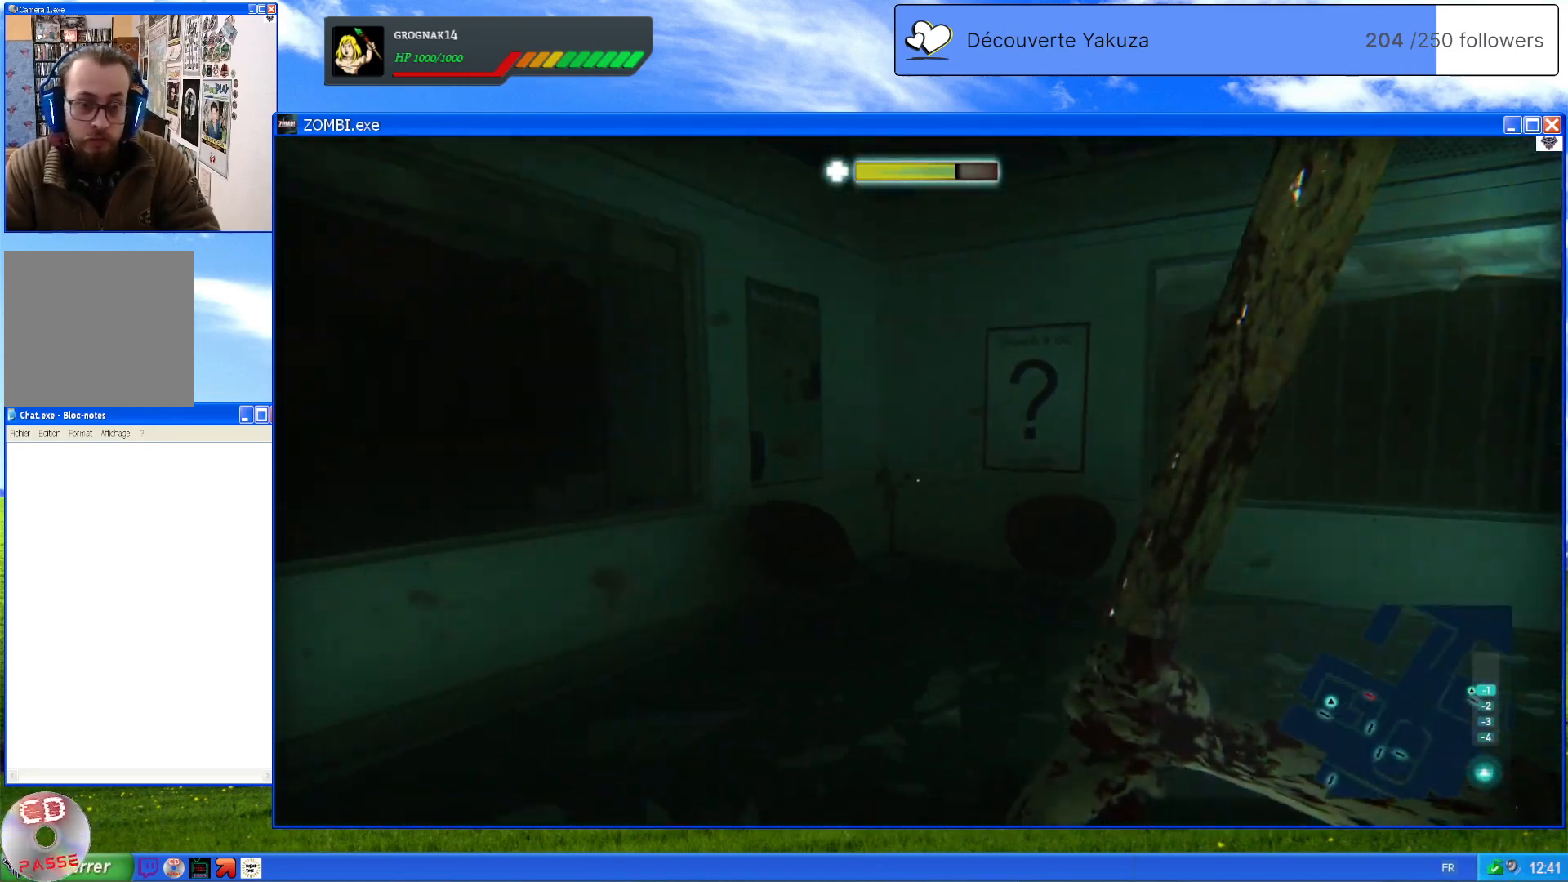
{"buttons": ["L2"], "left_stick": "down-right", "right_stick": "down-left", "events": [[240, "right_stick", "down-left"], [300, "L2", "down"]]}
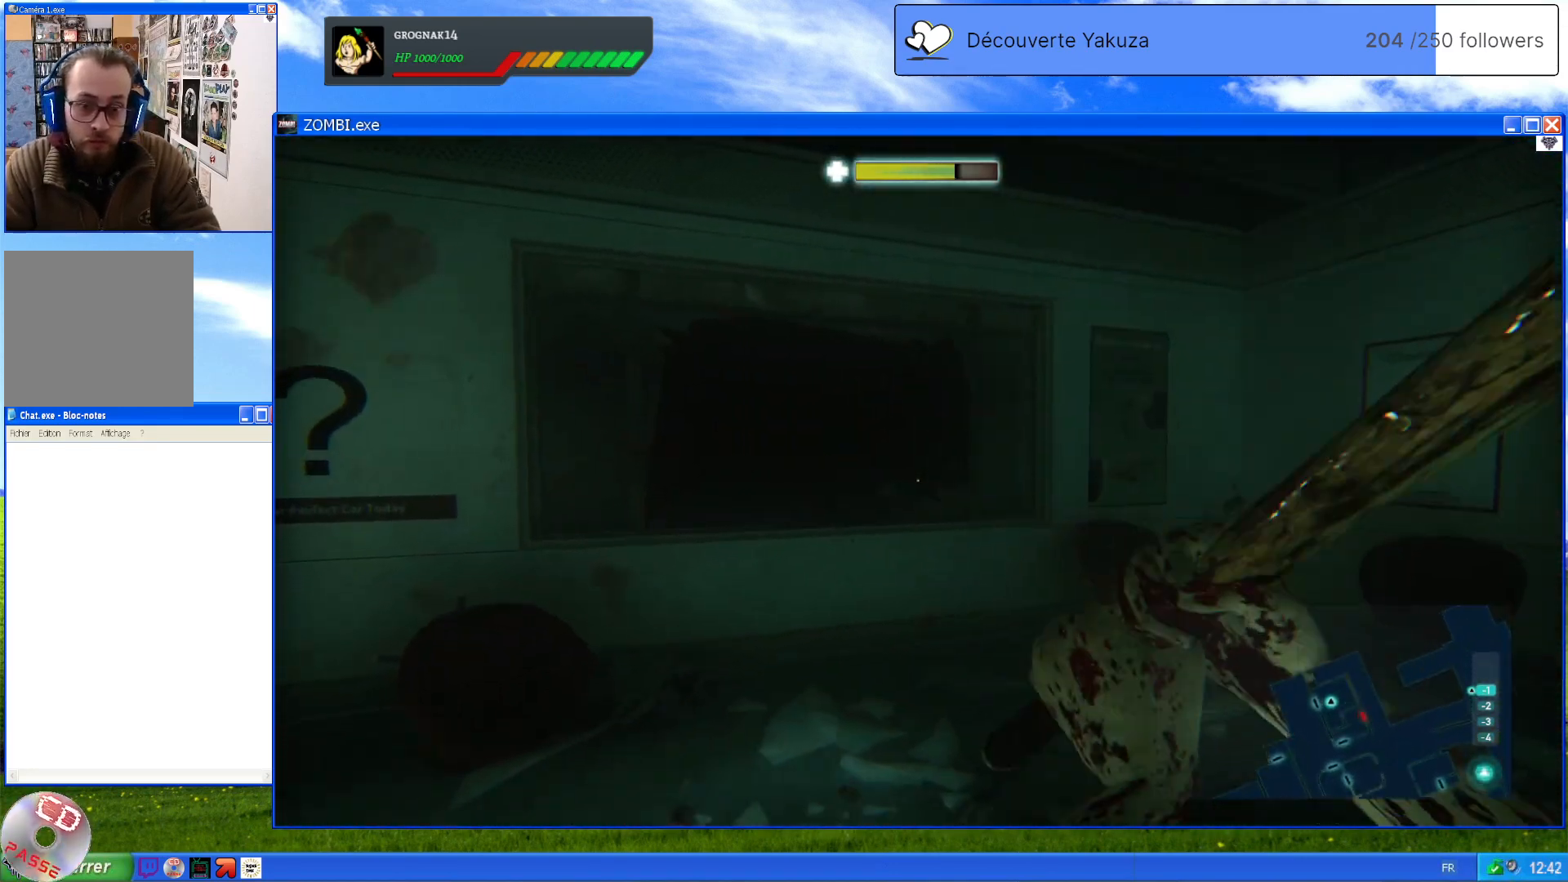
{"buttons": ["L2"], "left_stick": "down", "right_stick": "down", "events": [[60, "right_stick", "center"], [220, "right_stick", "down-left"], [300, "right_stick", "down"], [420, "left_stick", "down"]]}
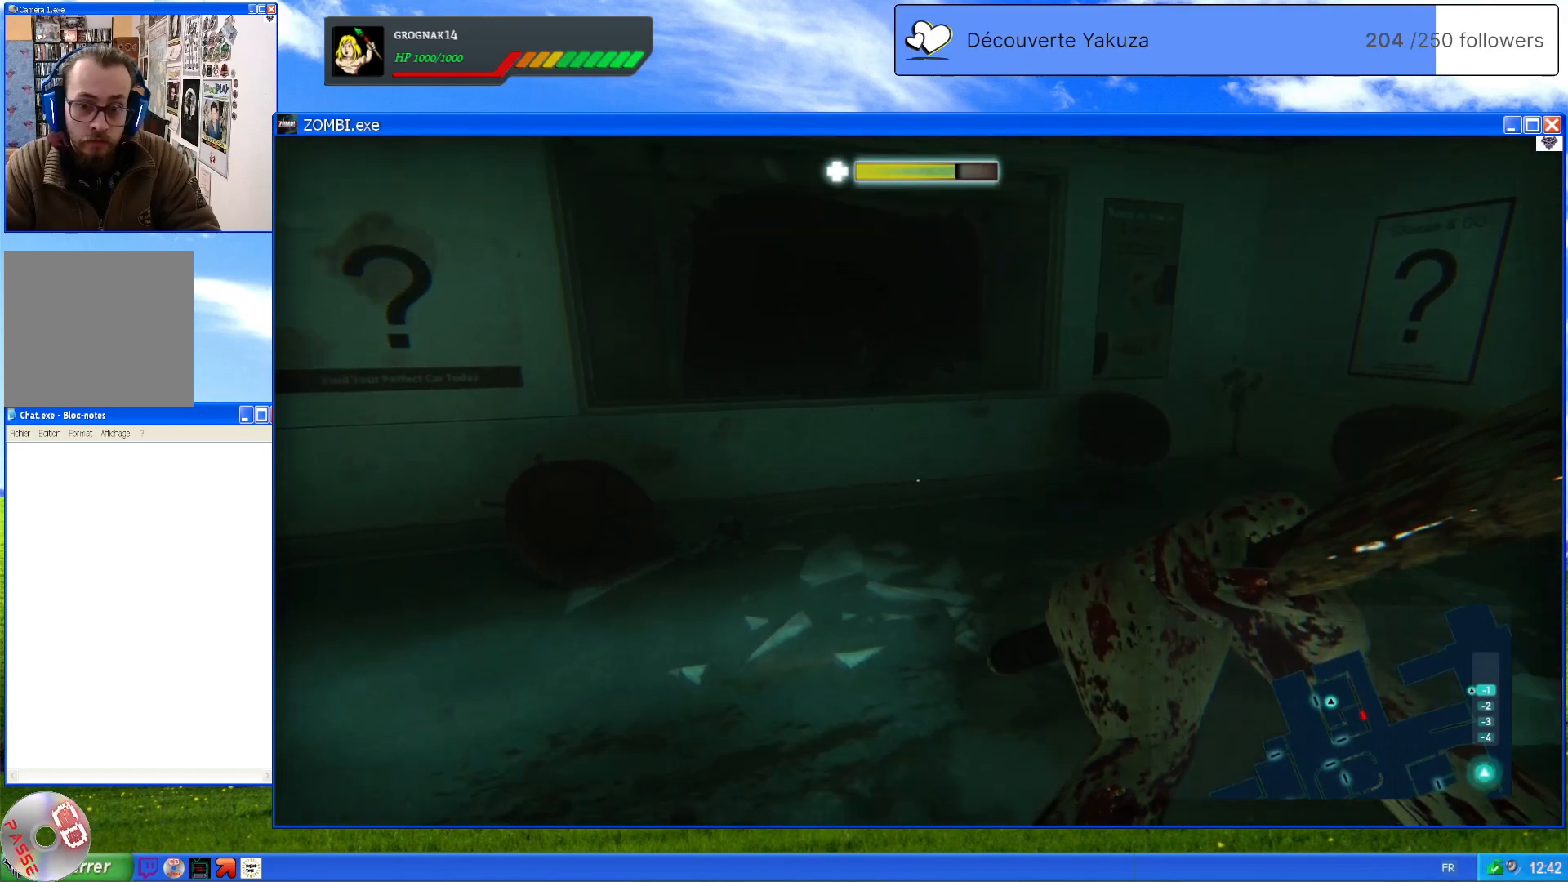
{"buttons": ["L2"], "left_stick": "up", "right_stick": "up-left", "events": [[40, "right_stick", "center"], [100, "left_stick", "right"], [260, "left_stick", "up"], [380, "right_stick", "left"], [440, "right_stick", "up-left"]]}
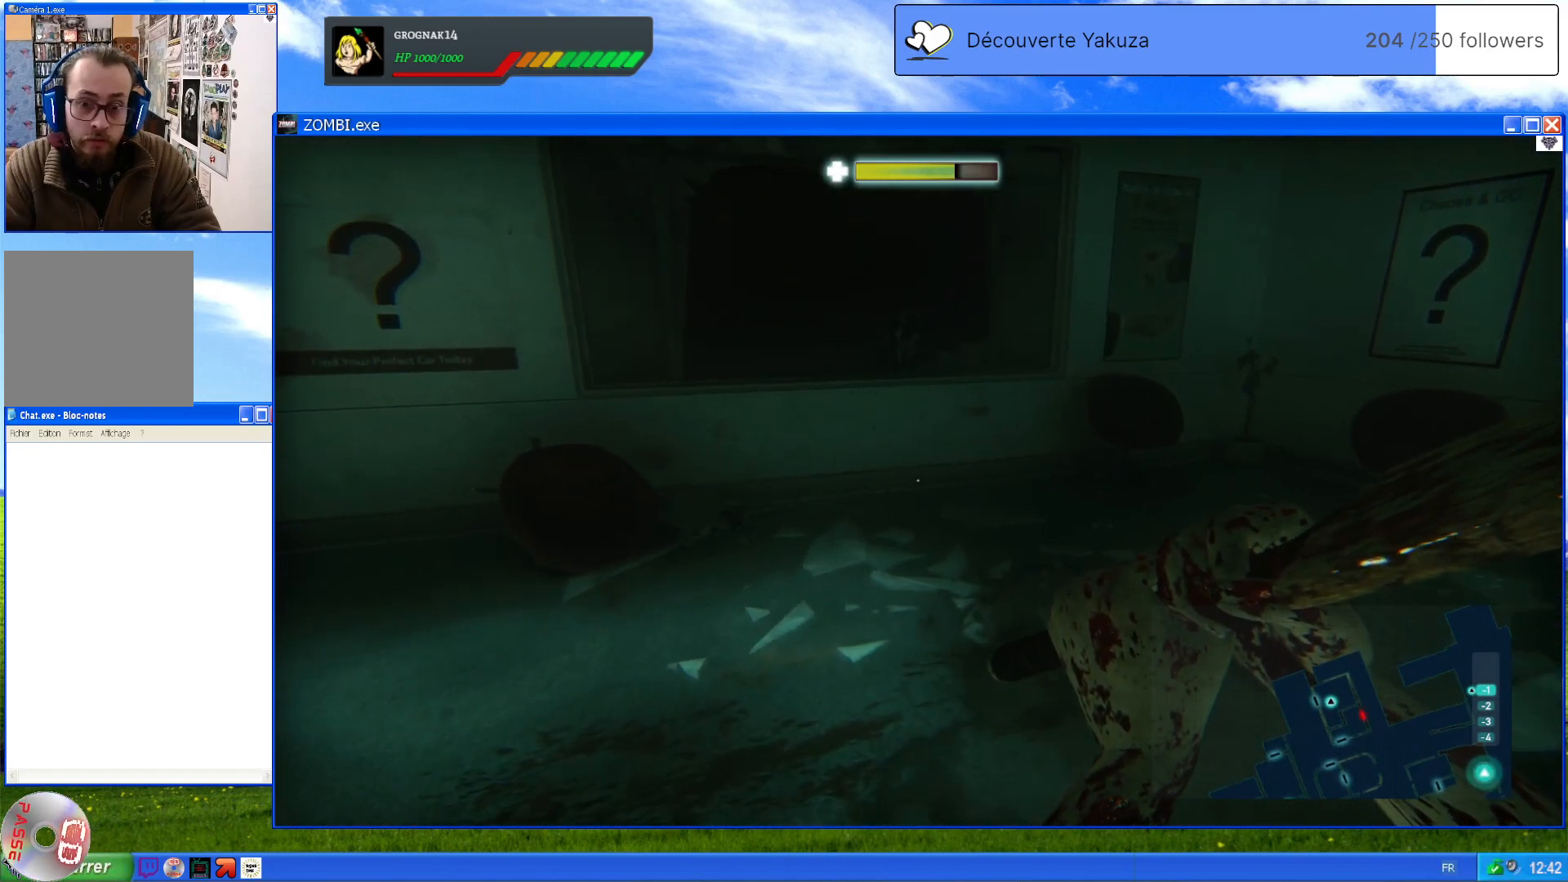
{"buttons": ["L2"], "left_stick": "center", "right_stick": "center", "events": [[20, "right_stick", "up"], [320, "right_stick", "center"], [440, "left_stick", "center"]]}